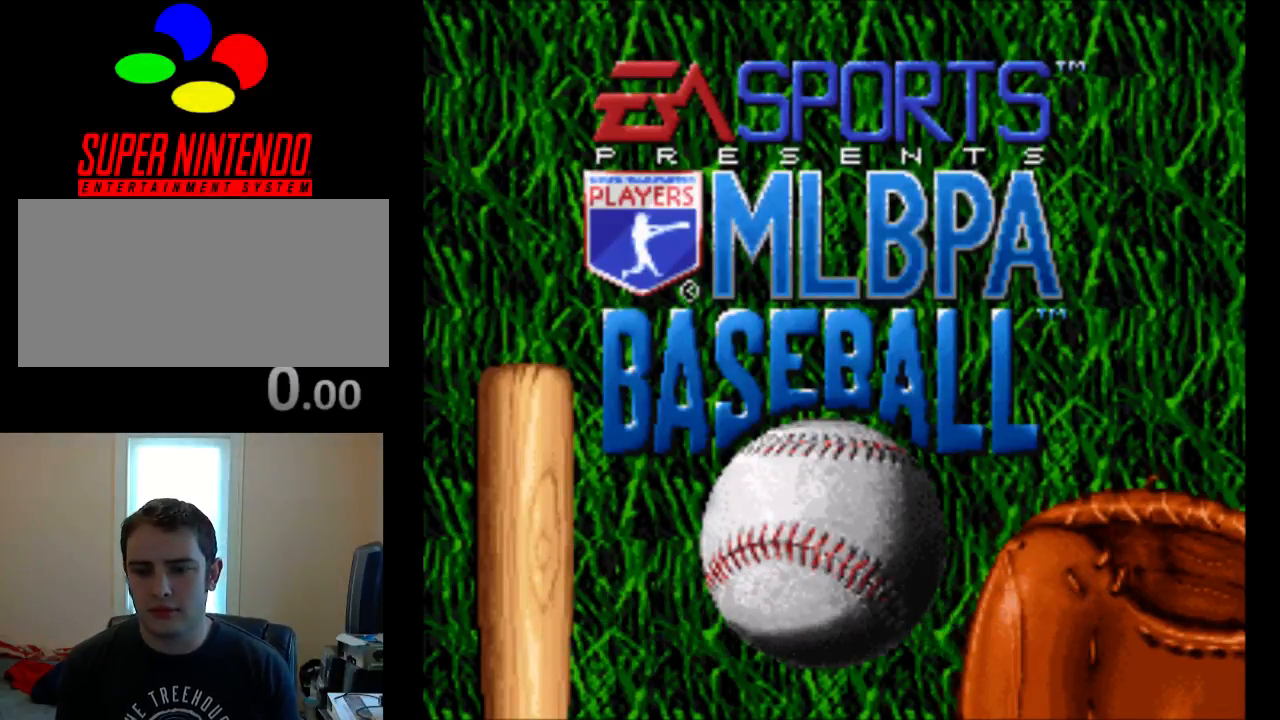
Gameplay with a controller (Nintendo layout); each line is a JSON object with the inputs held at the frame after it. "events" lists button and stick changes between this image and that frame as [ms after this image, input, new state], when the widget could be followed in between. Not read: L3 R3.
{"buttons": [], "events": [[200, "R1", "down"], [300, "R1", "up"]]}
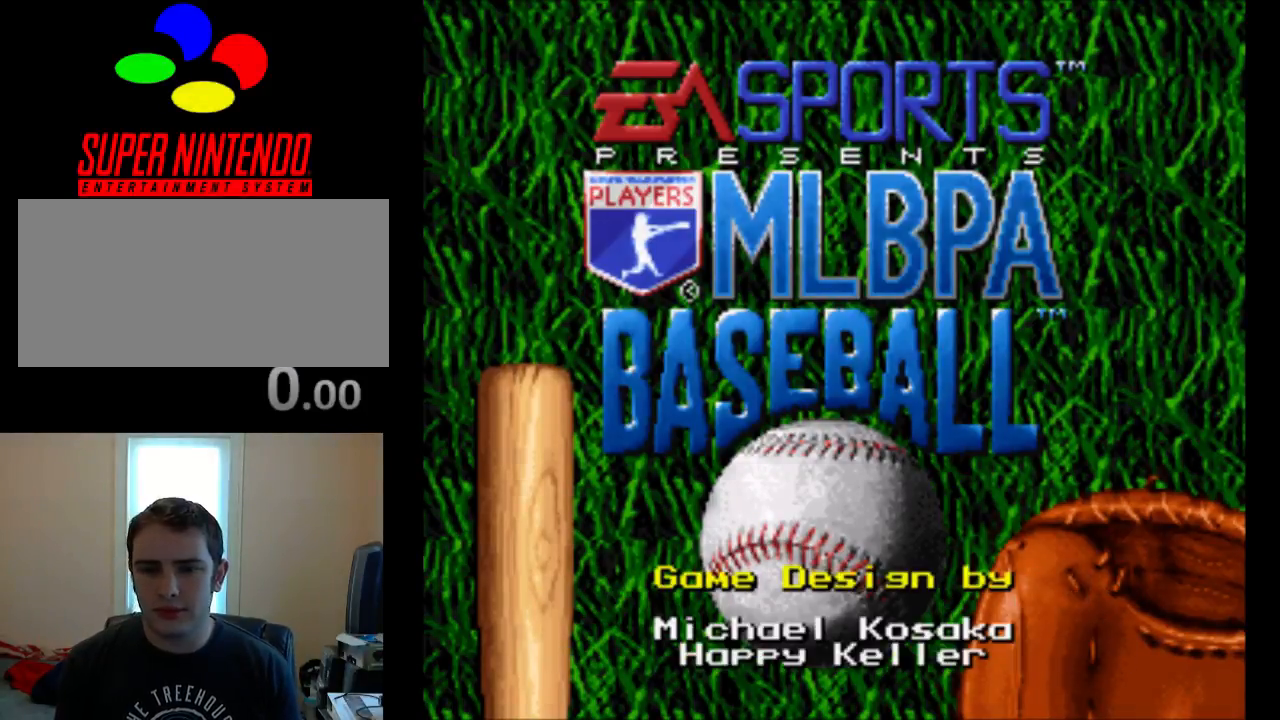
{"buttons": [], "events": []}
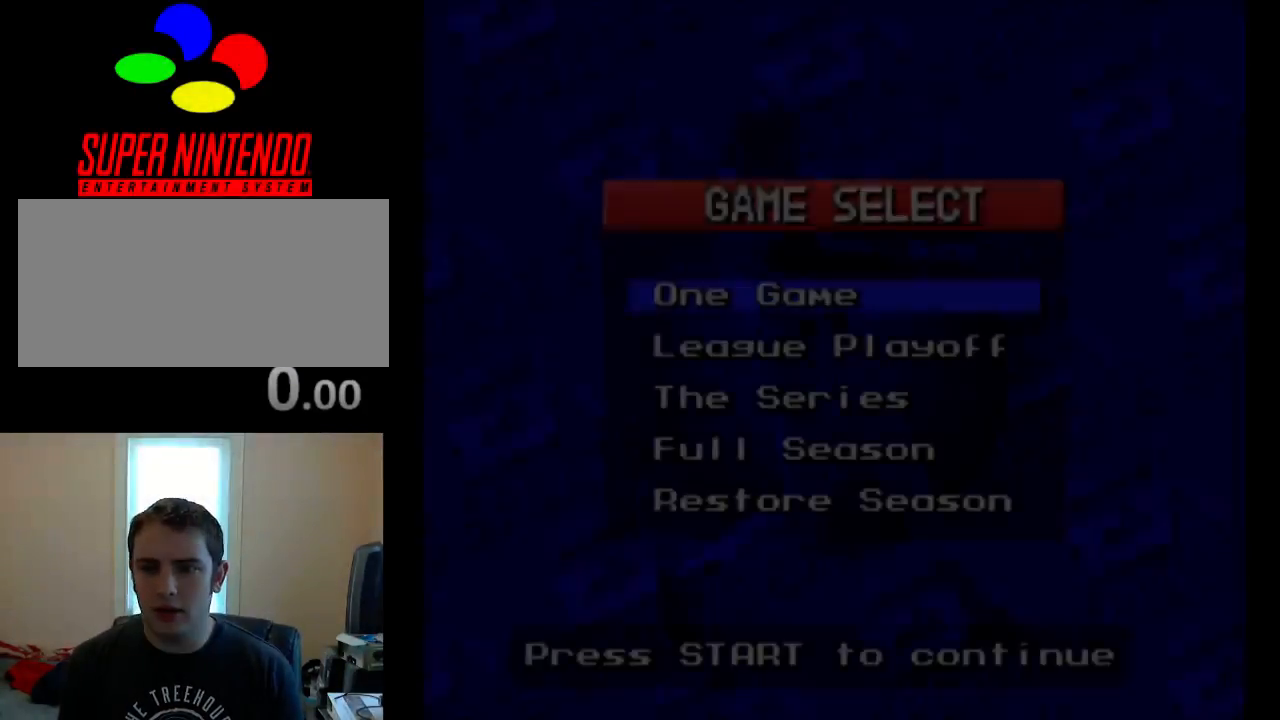
{"buttons": [], "events": []}
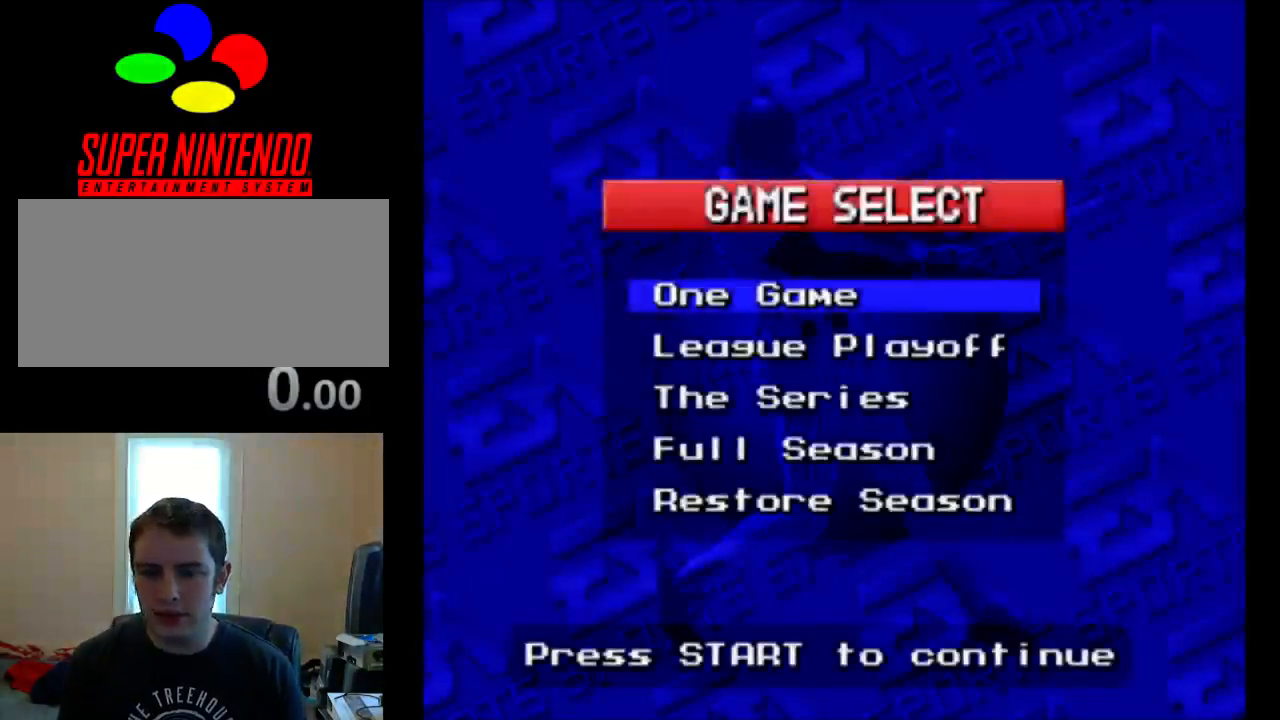
{"buttons": [], "events": [[250, "DPAD_DOWN", "down"], [383, "DPAD_DOWN", "up"]]}
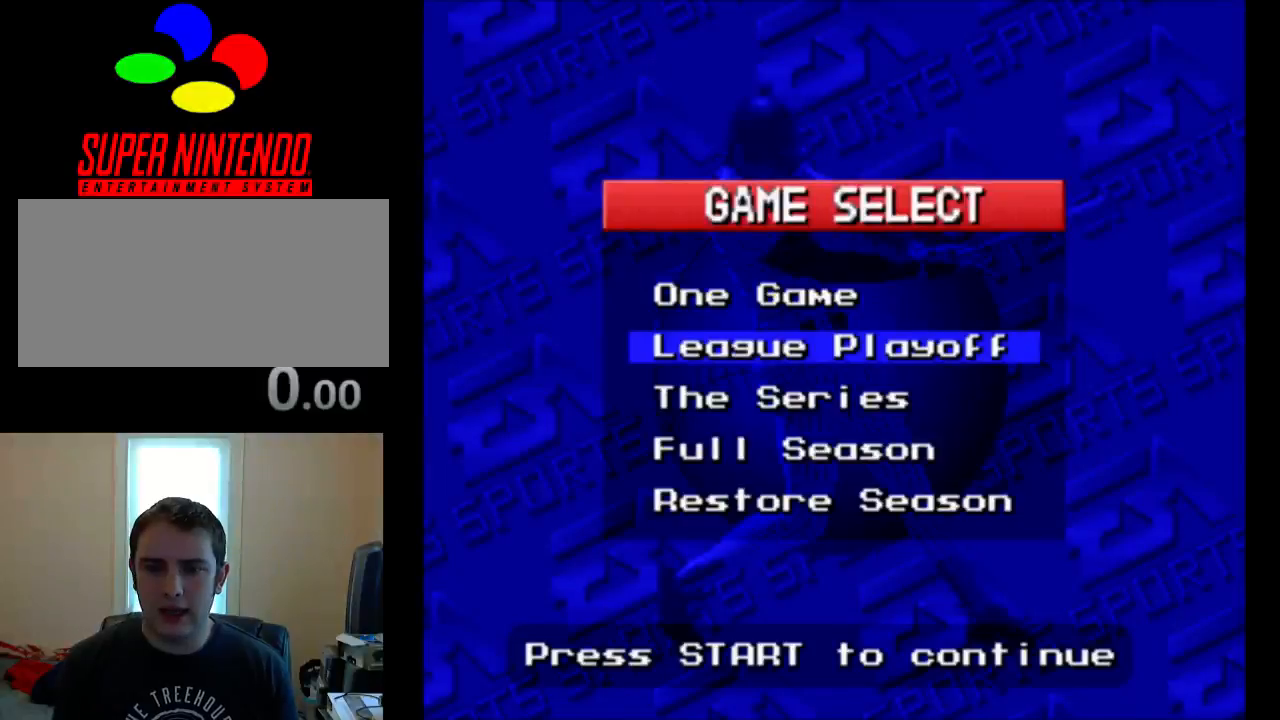
{"buttons": [], "events": [[217, "DPAD_UP", "down"], [300, "DPAD_UP", "up"]]}
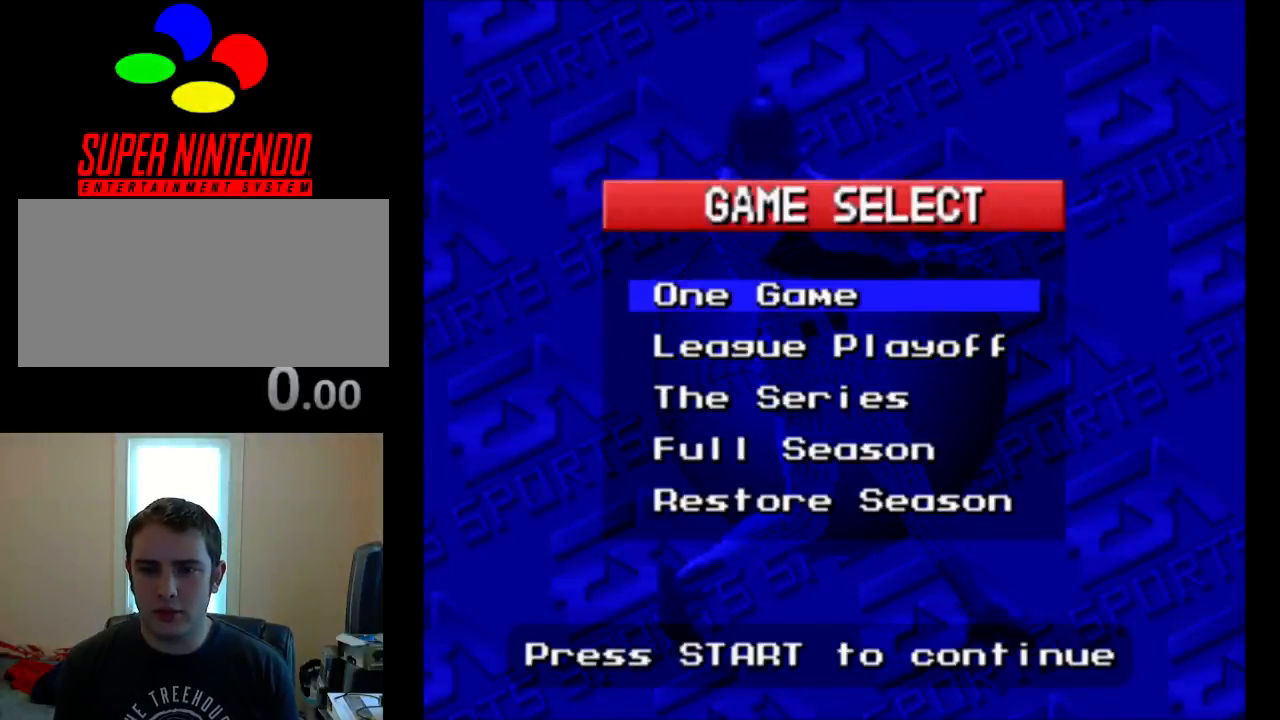
{"buttons": [], "events": []}
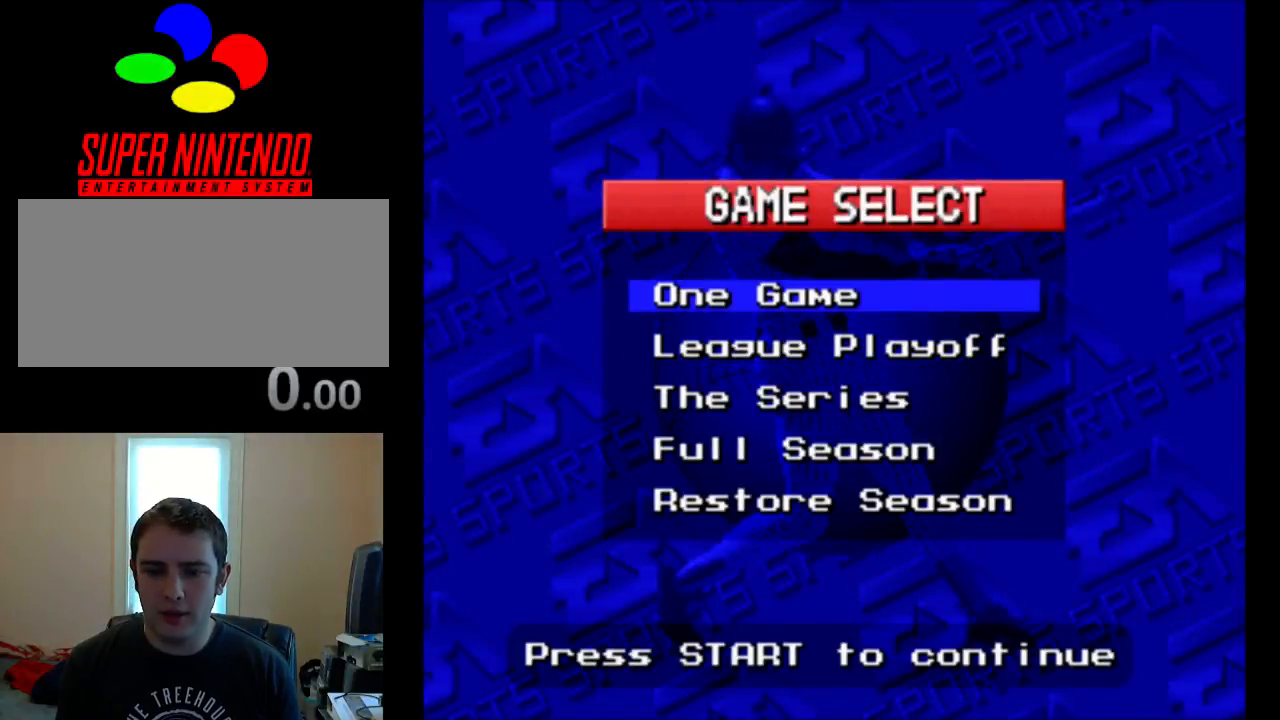
{"buttons": [], "events": []}
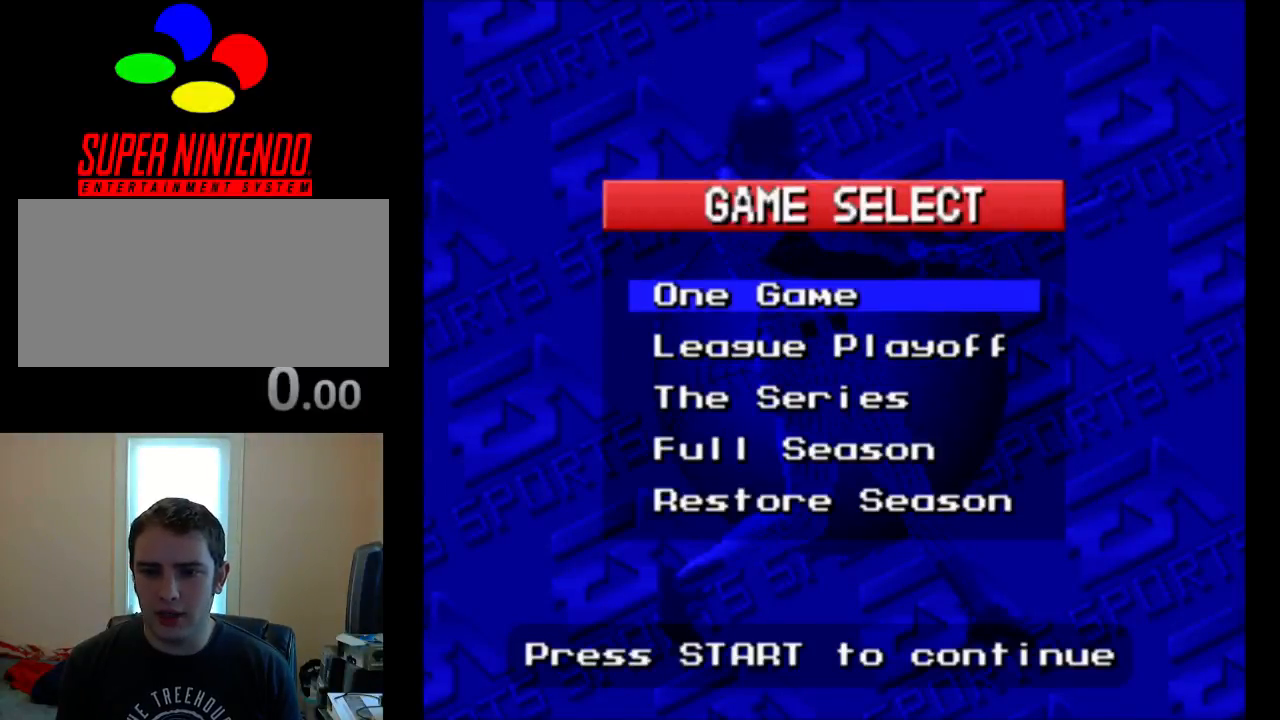
{"buttons": [], "events": []}
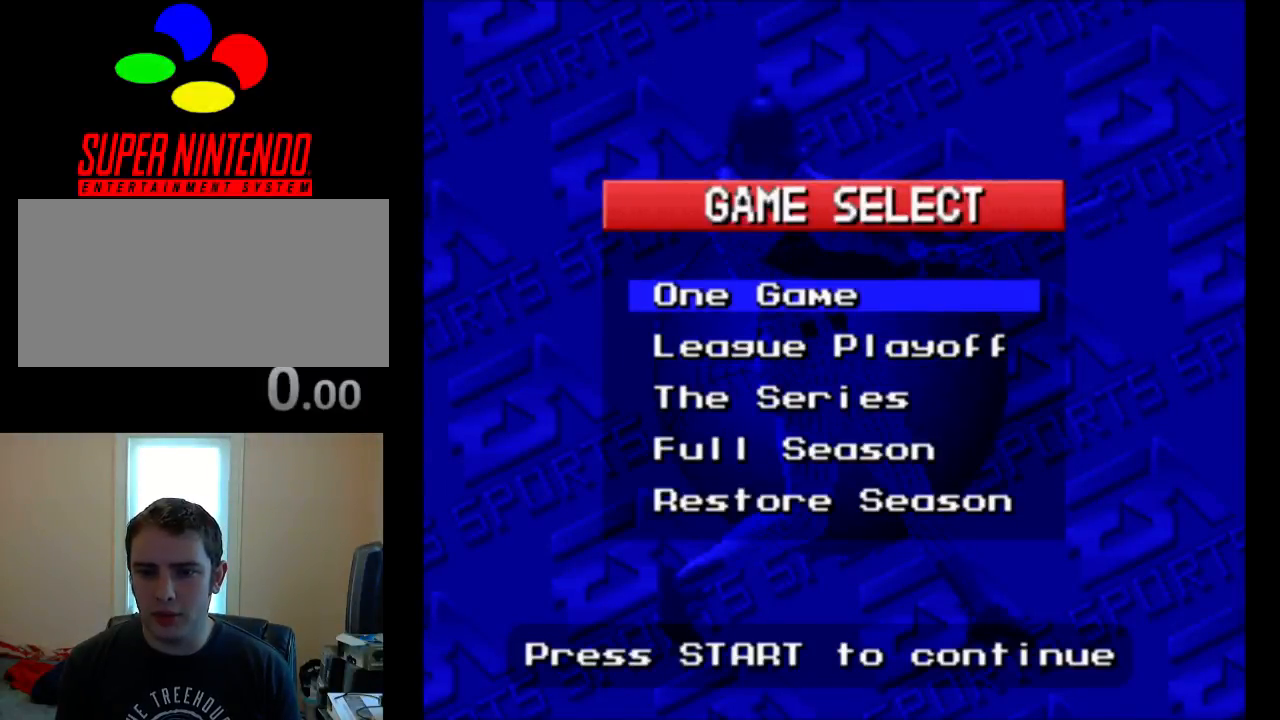
{"buttons": [], "events": [[300, "DPAD_DOWN", "down"], [433, "DPAD_DOWN", "up"]]}
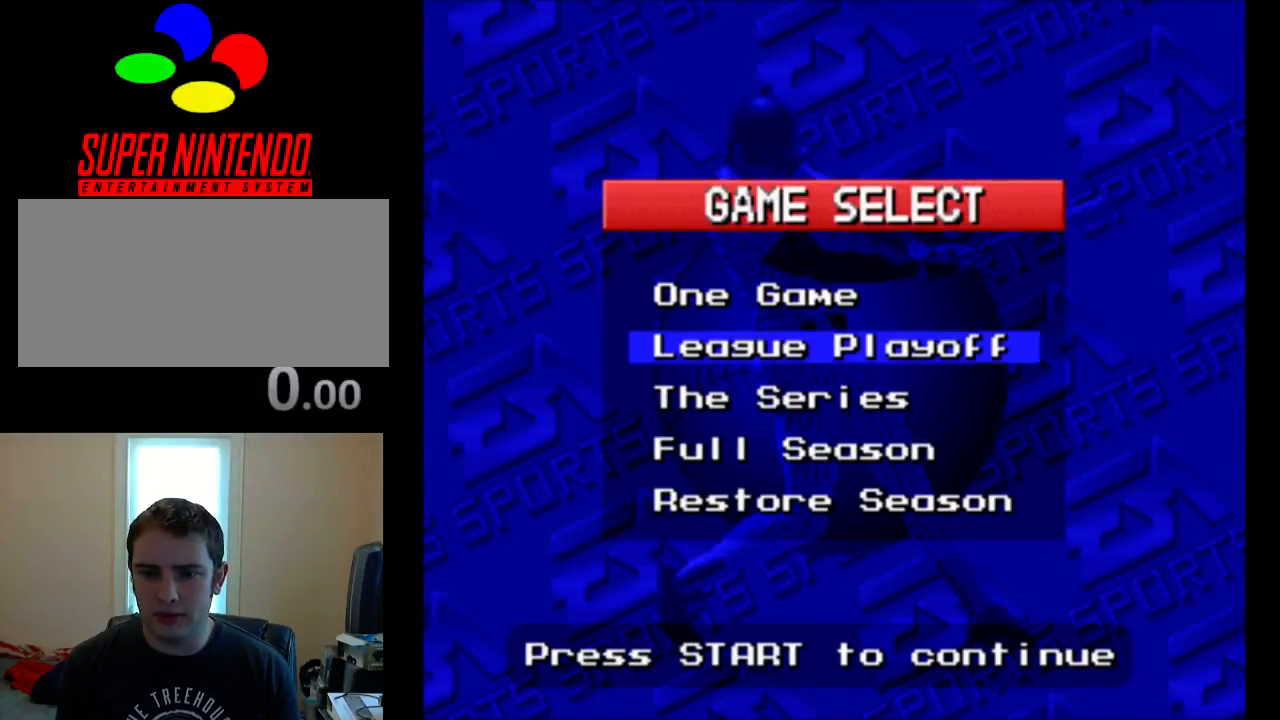
{"buttons": [], "events": [[50, "DPAD_UP", "down"], [183, "DPAD_UP", "up"]]}
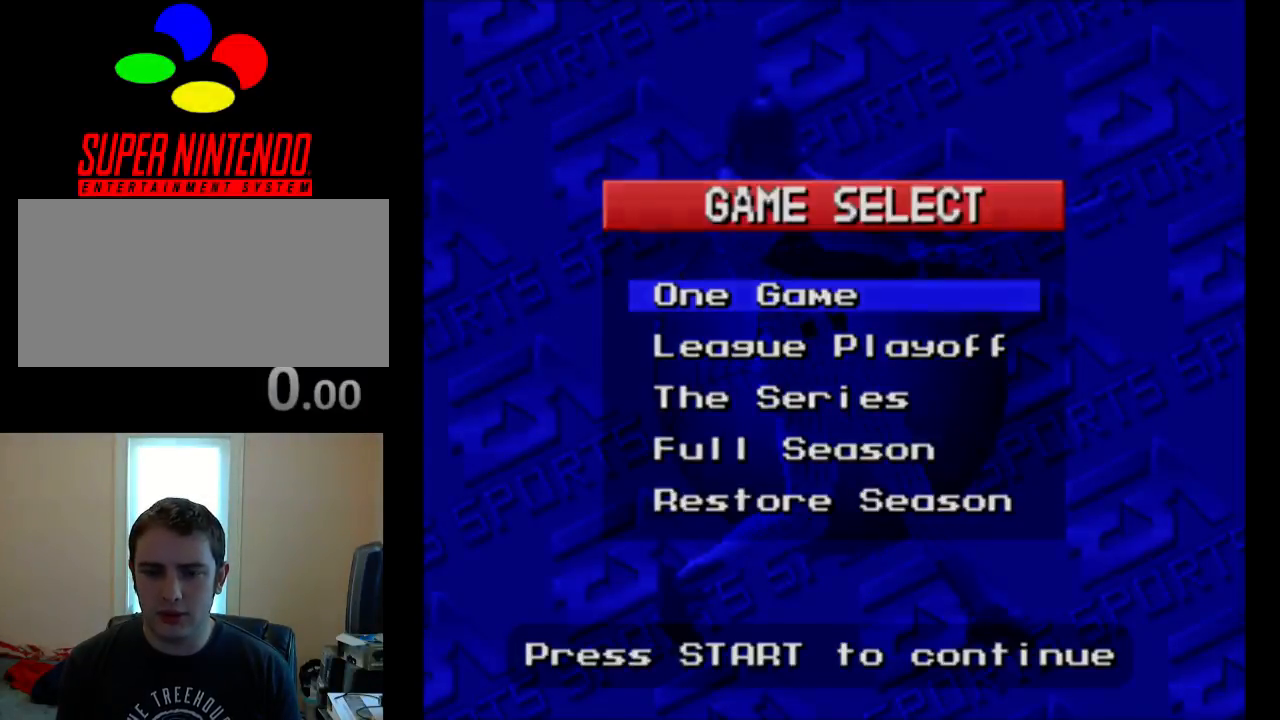
{"buttons": [], "events": []}
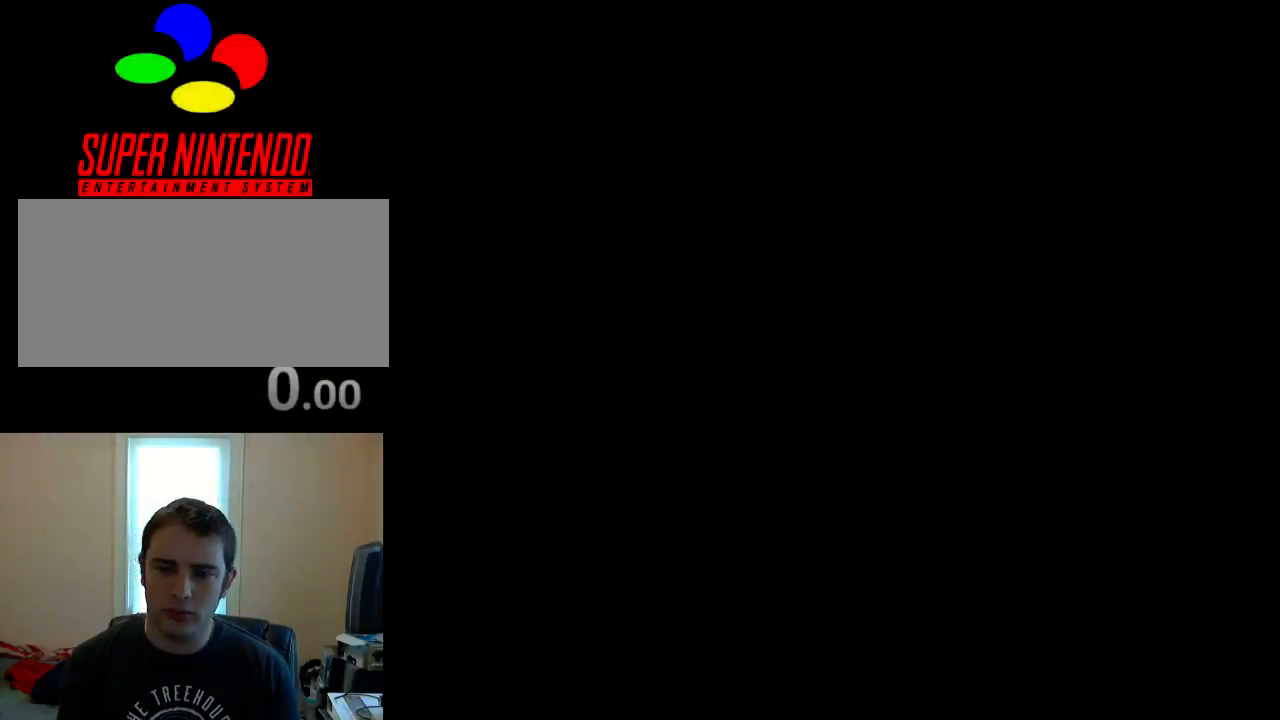
{"buttons": [], "events": []}
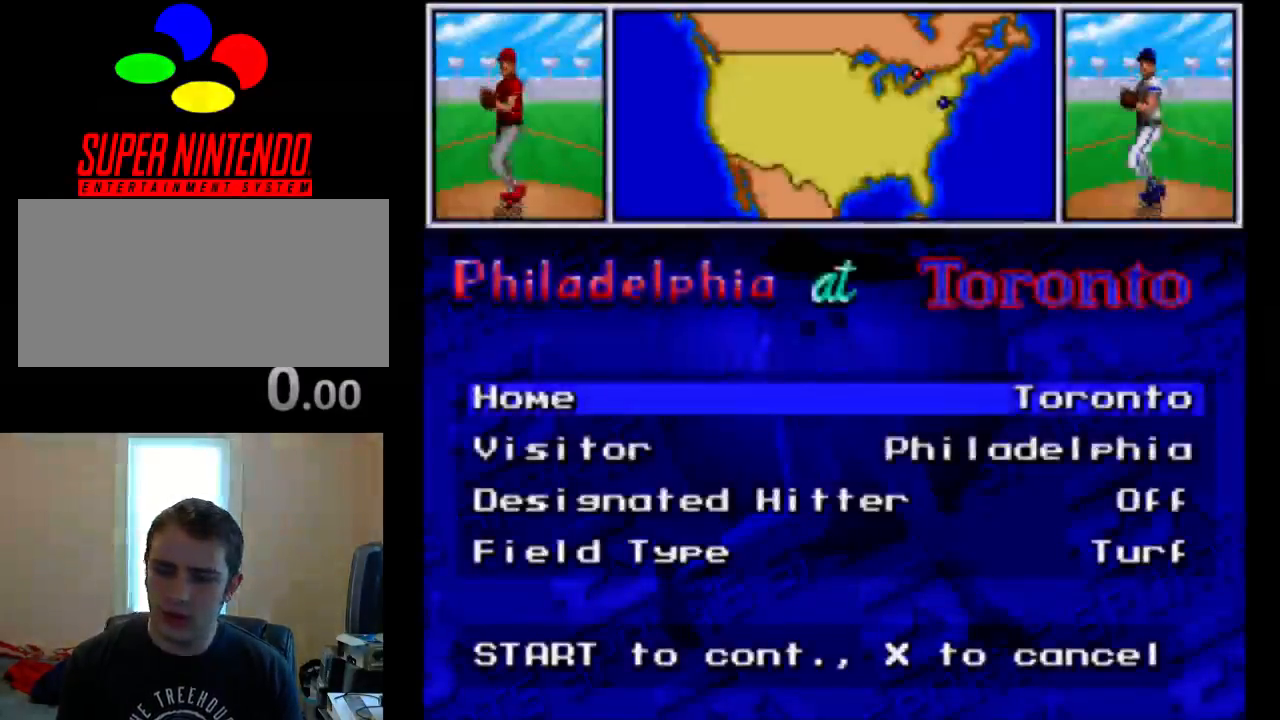
{"buttons": [], "events": []}
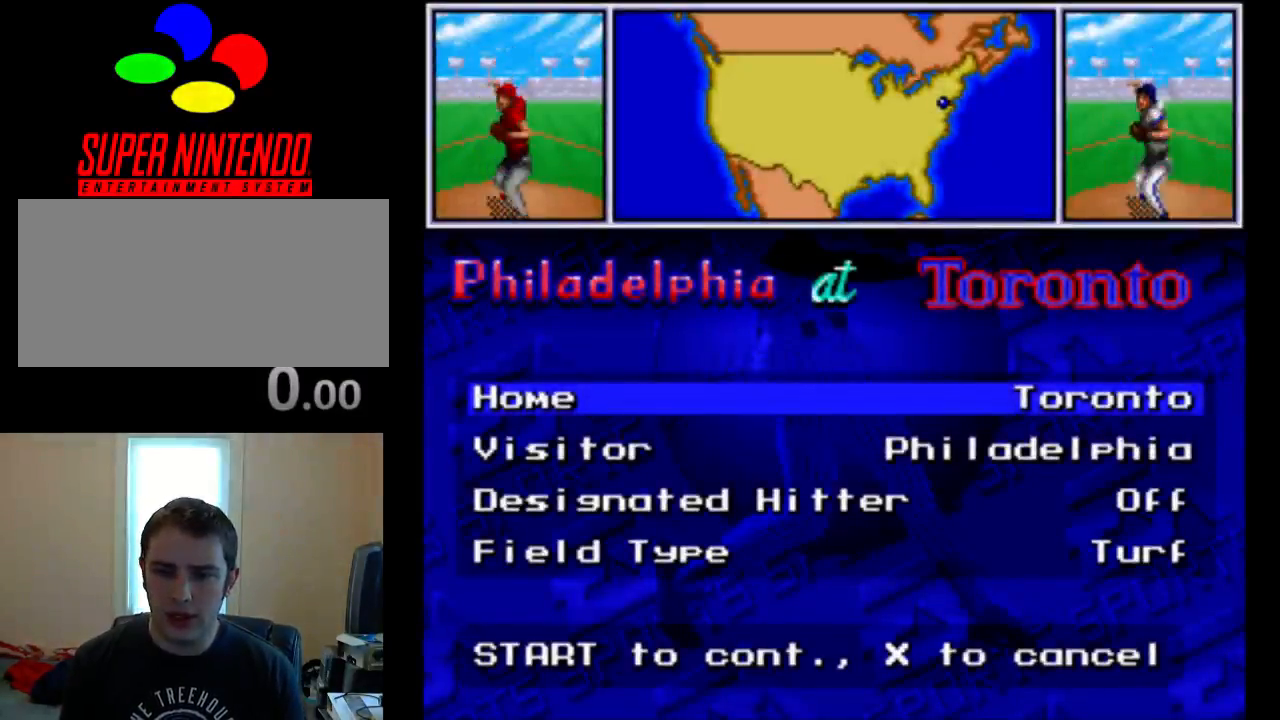
{"buttons": [], "events": []}
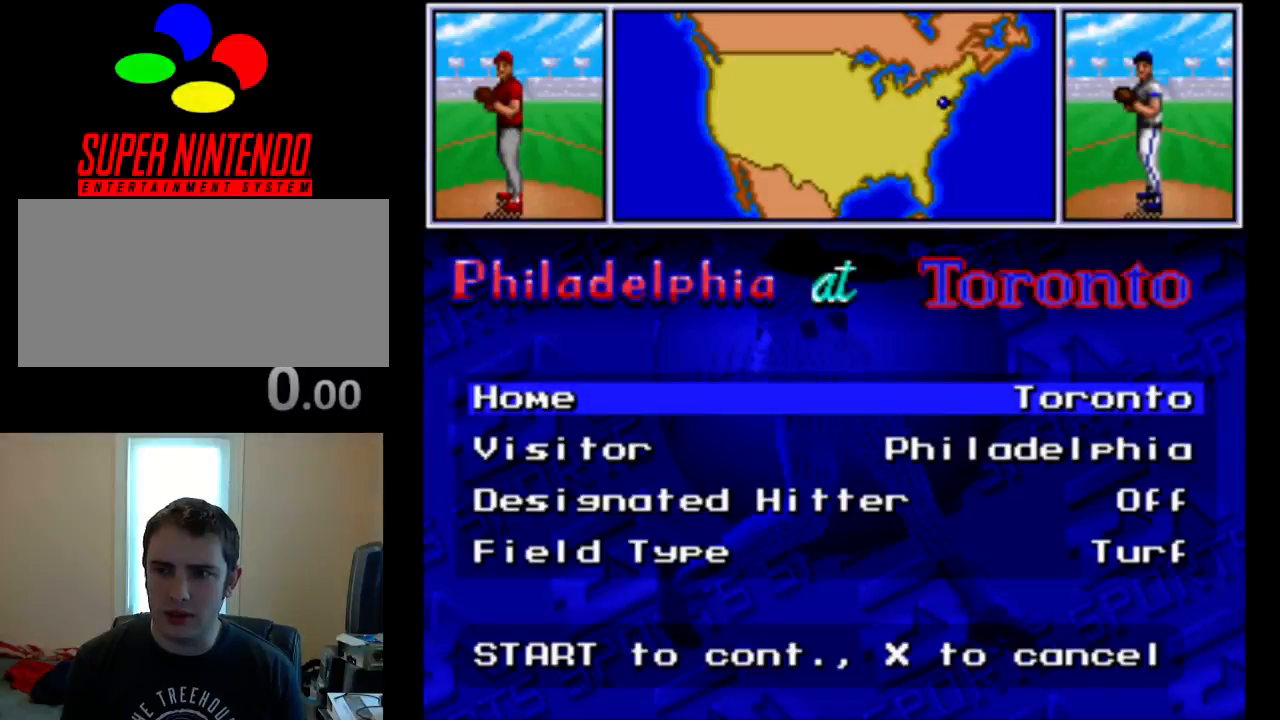
{"buttons": [], "events": []}
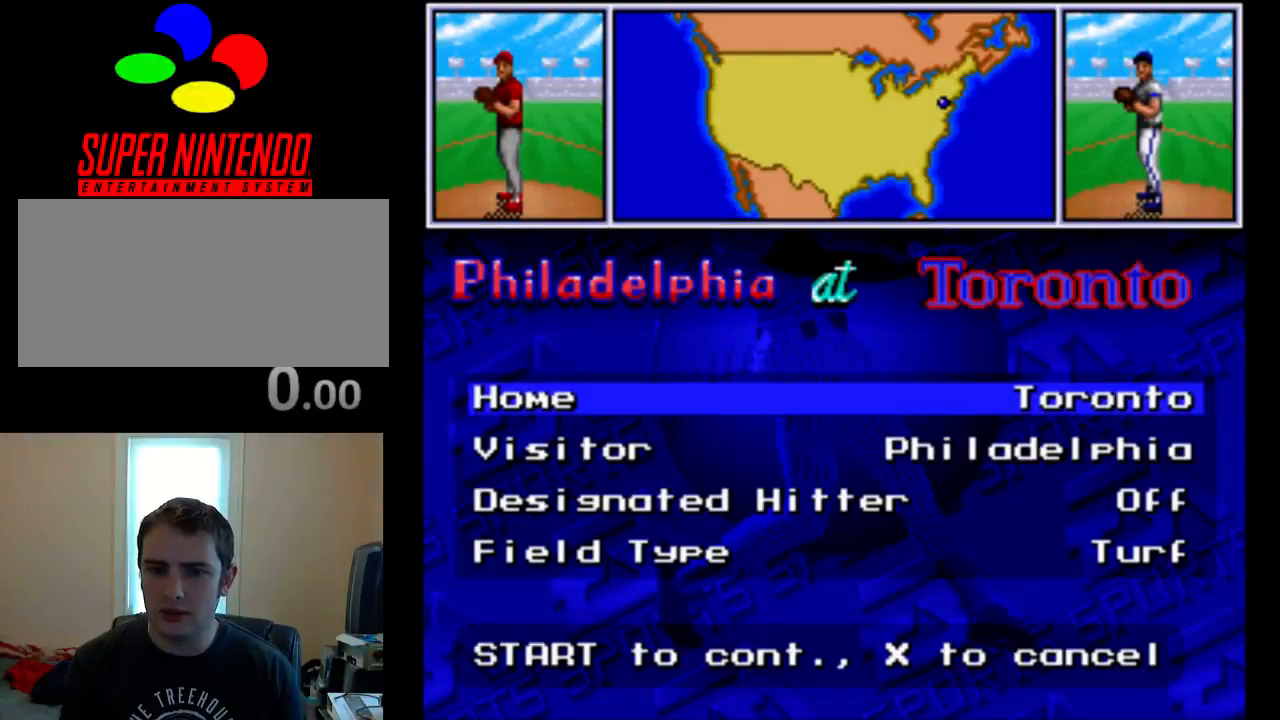
{"buttons": [], "events": []}
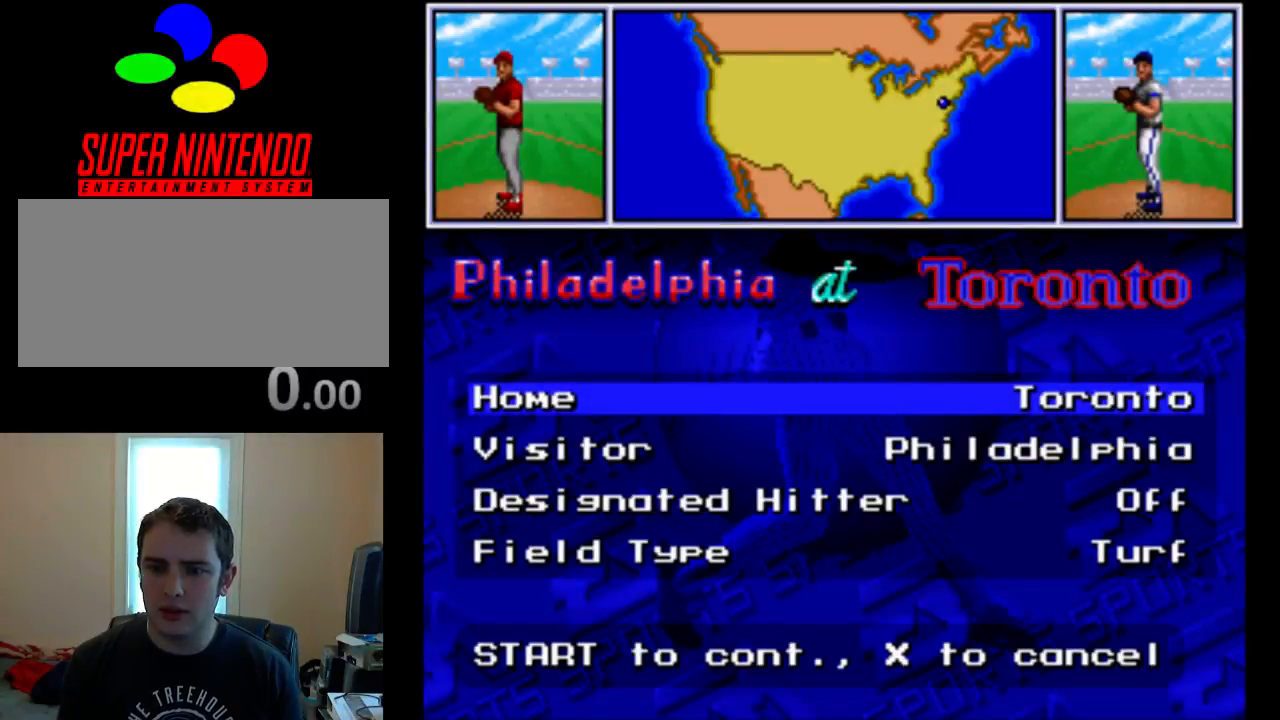
{"buttons": [], "events": []}
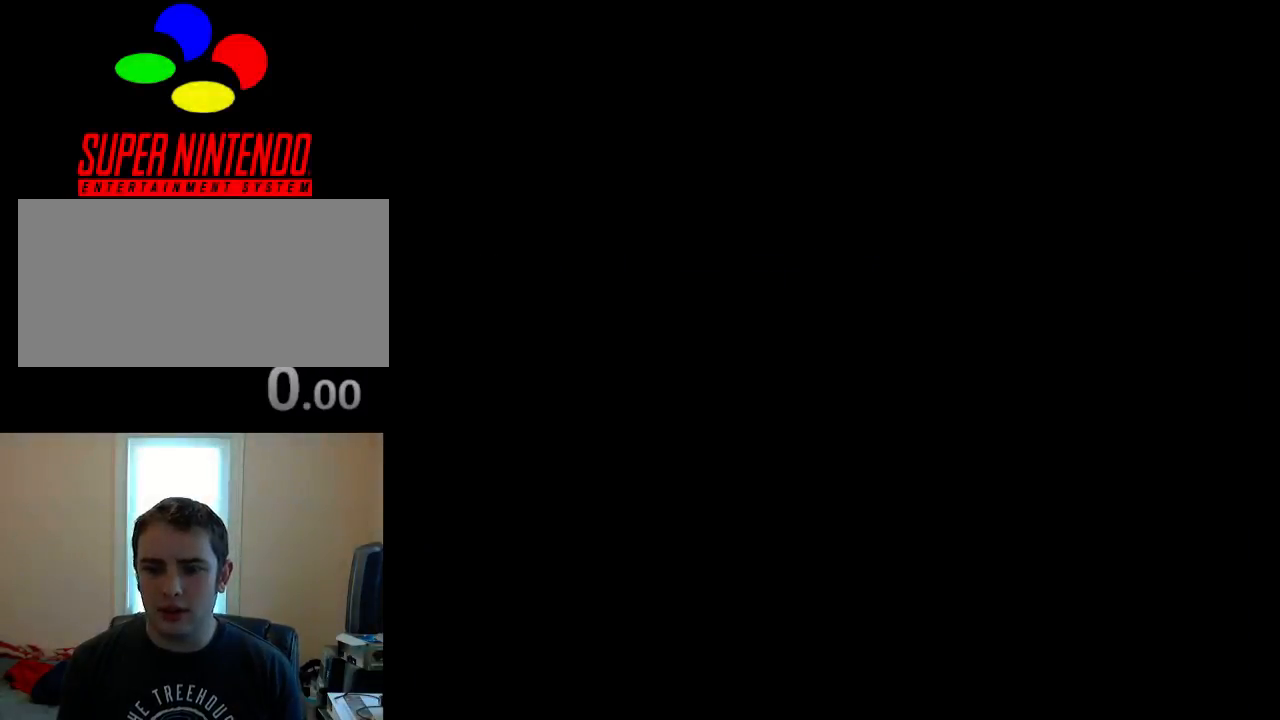
{"buttons": [], "events": []}
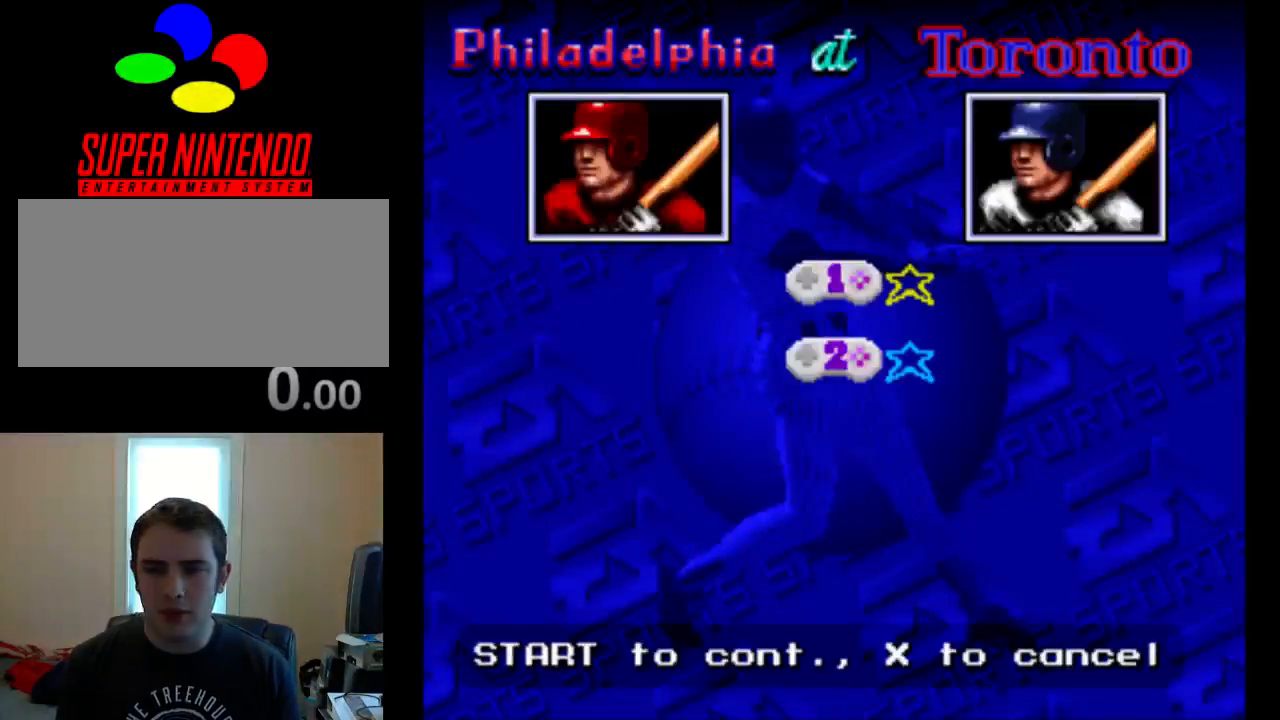
{"buttons": [], "events": []}
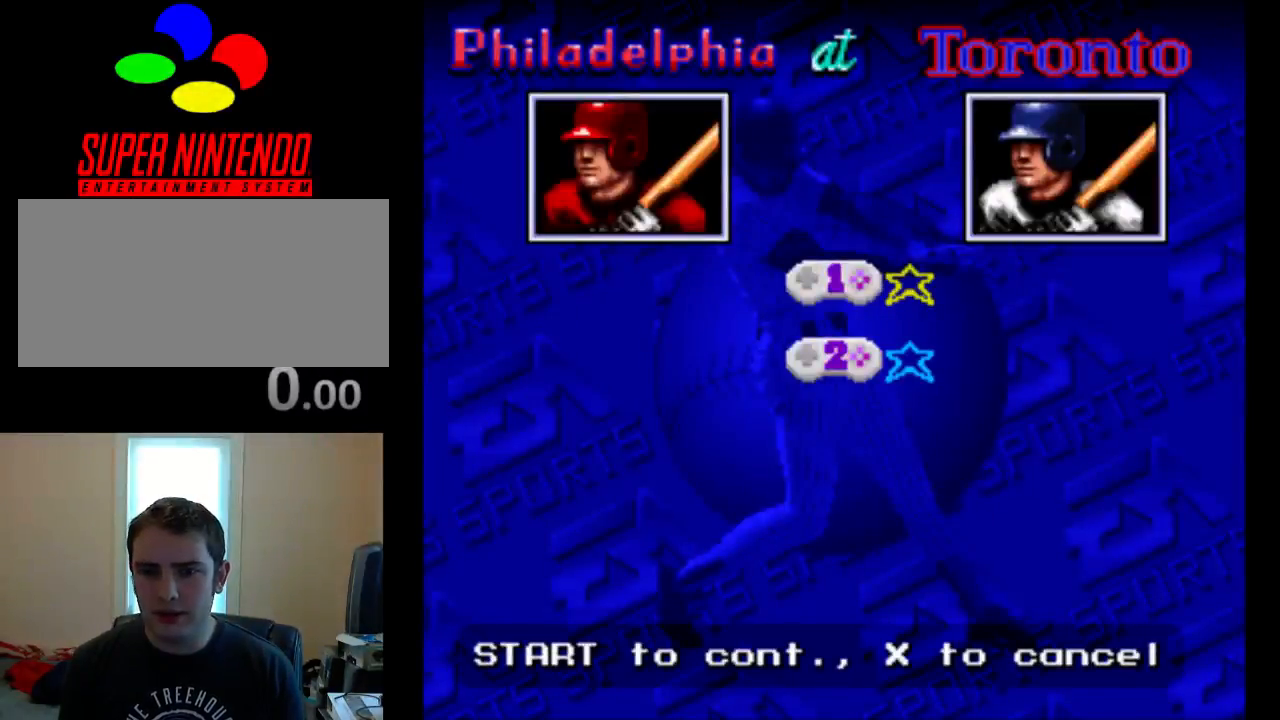
{"buttons": [], "events": [[17, "DPAD_LEFT", "down"], [150, "DPAD_LEFT", "up"]]}
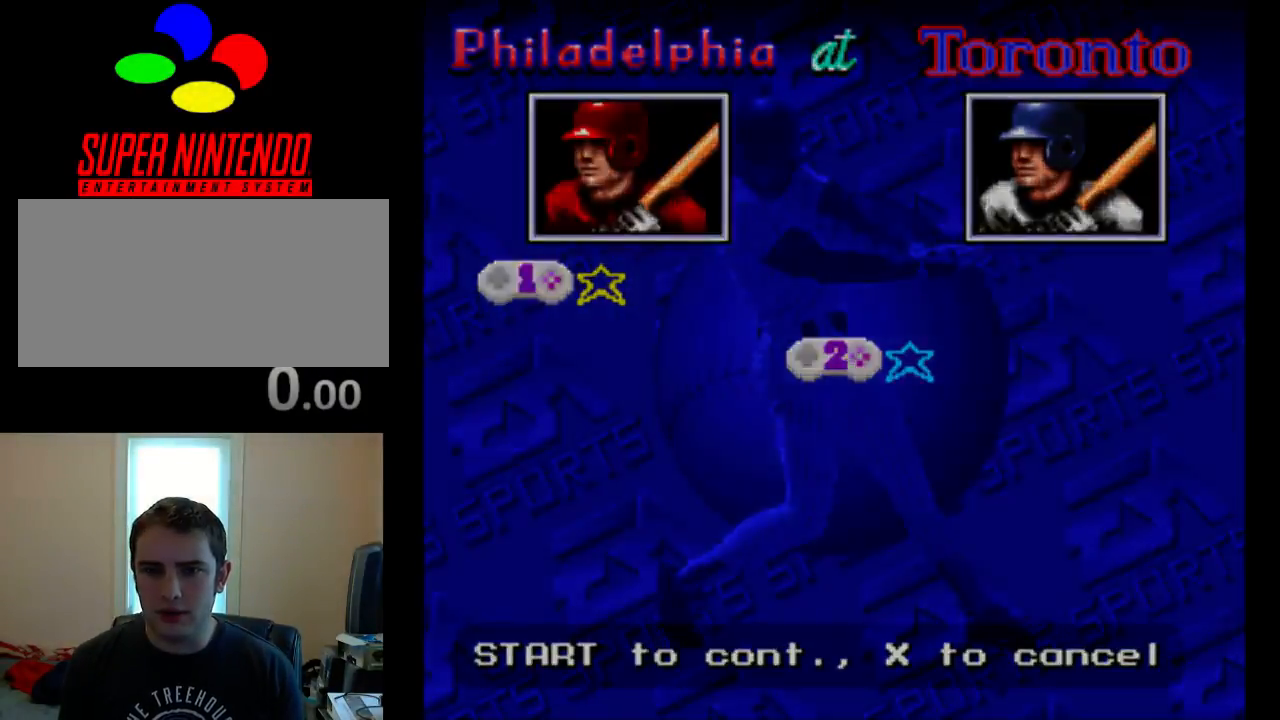
{"buttons": [], "events": []}
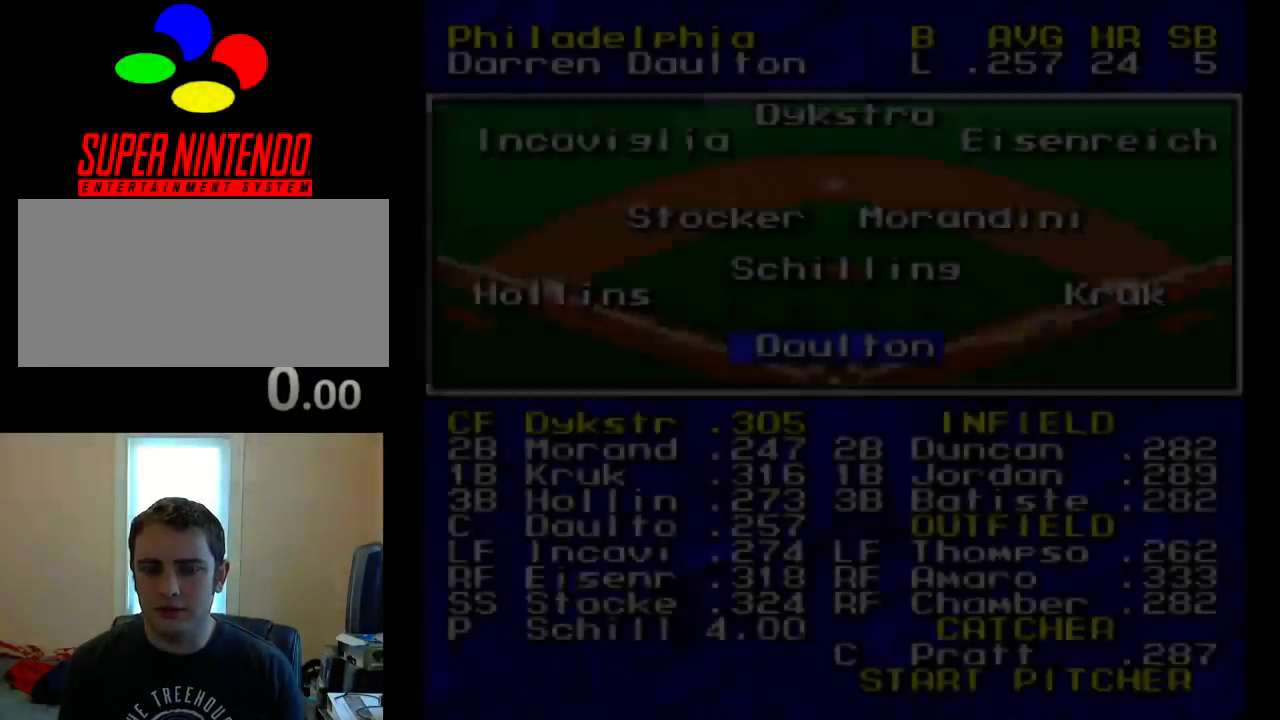
{"buttons": [], "events": []}
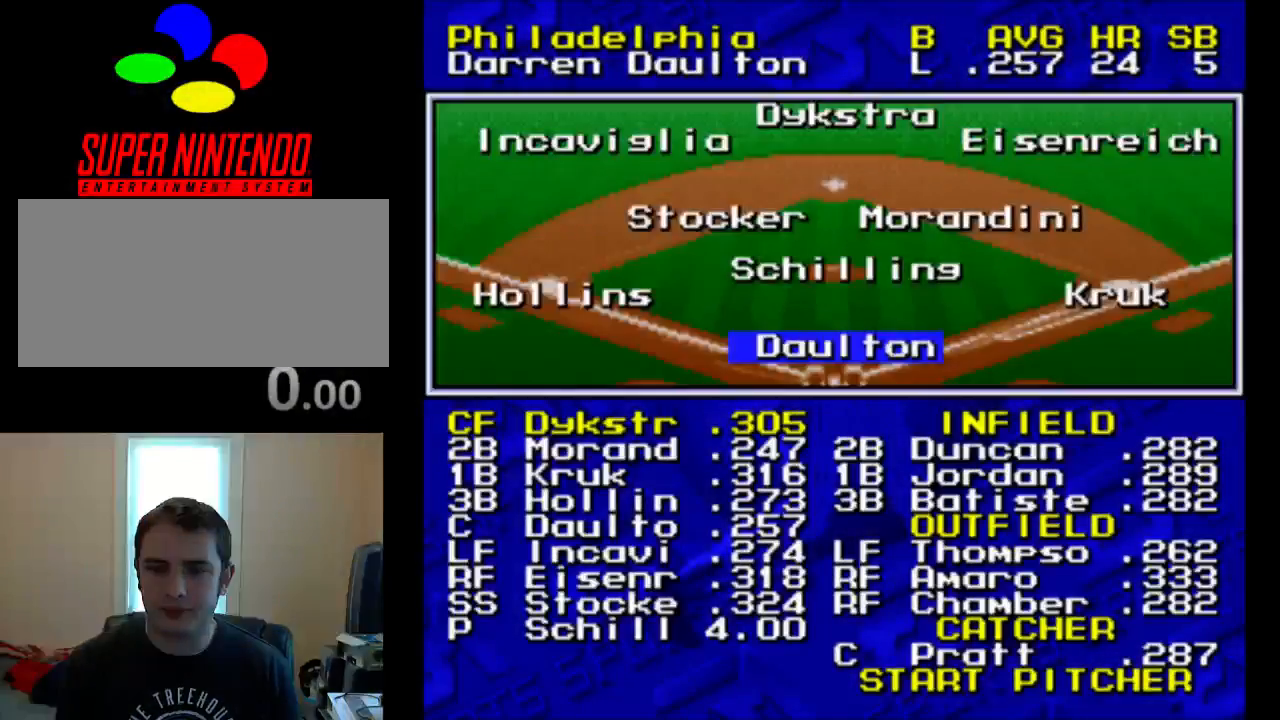
{"buttons": ["DPAD_UP"], "events": [[433, "DPAD_UP", "down"]]}
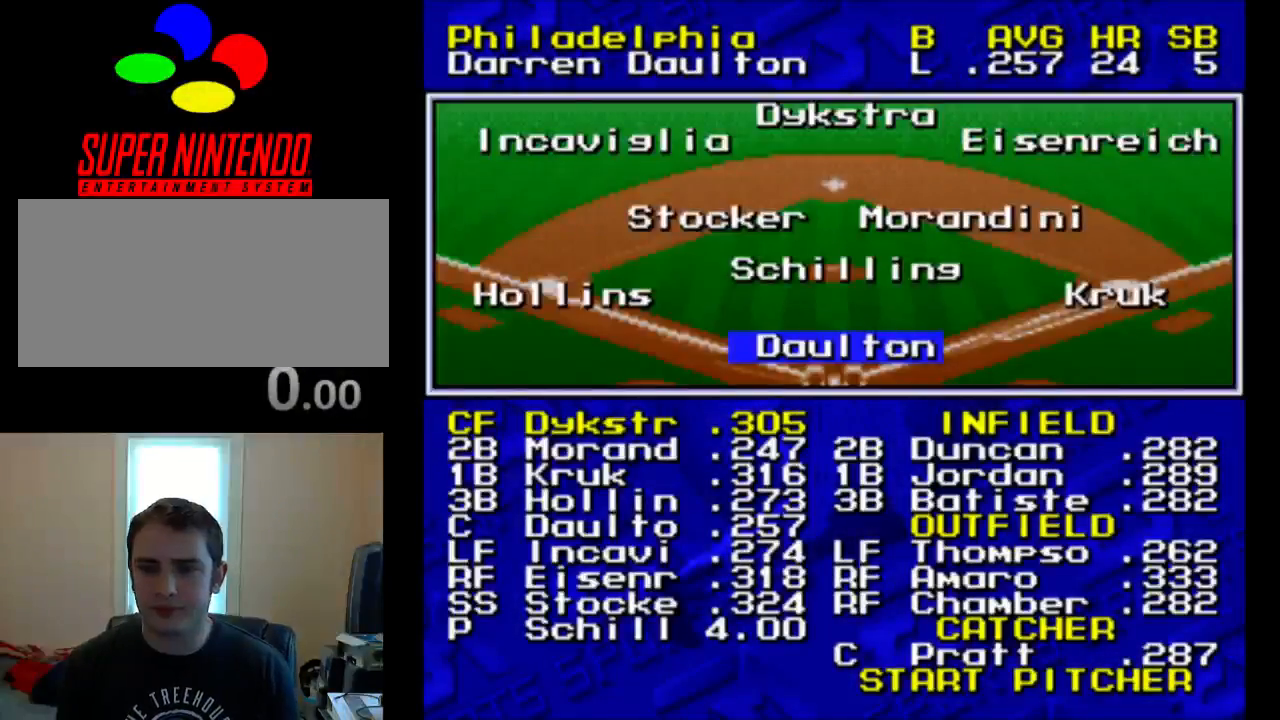
{"buttons": [], "events": [[67, "DPAD_UP", "up"]]}
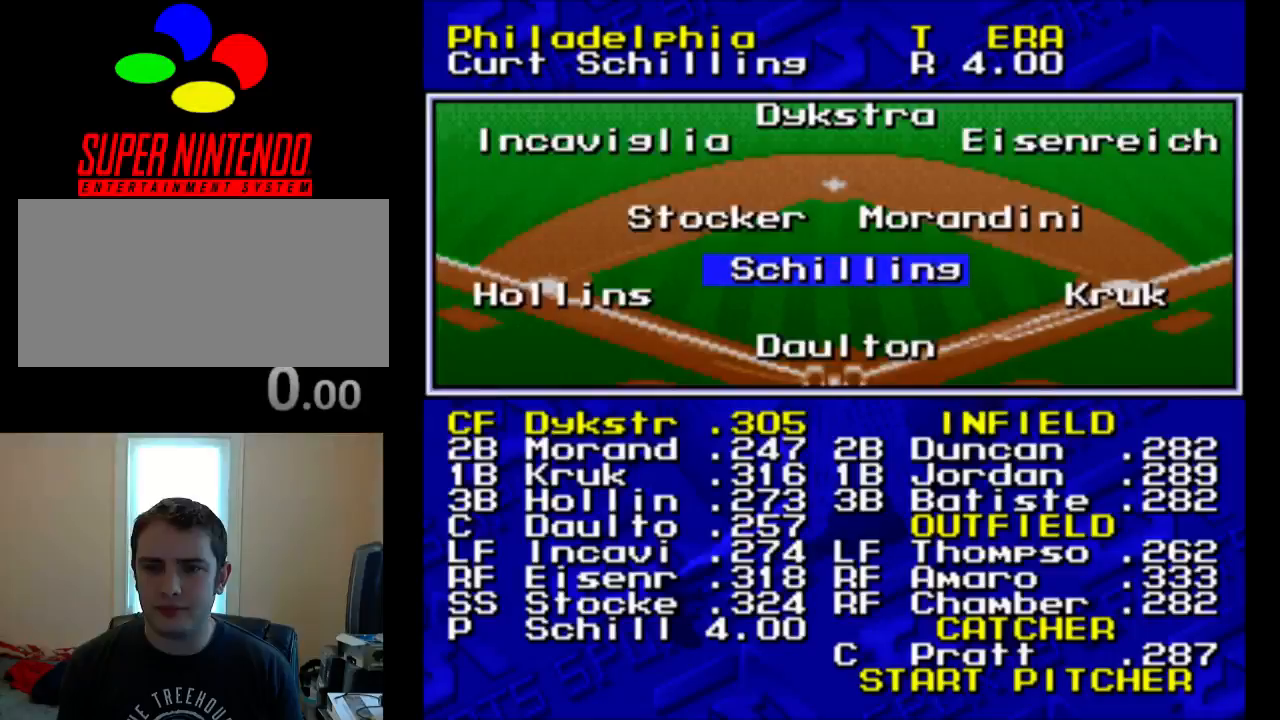
{"buttons": [], "events": []}
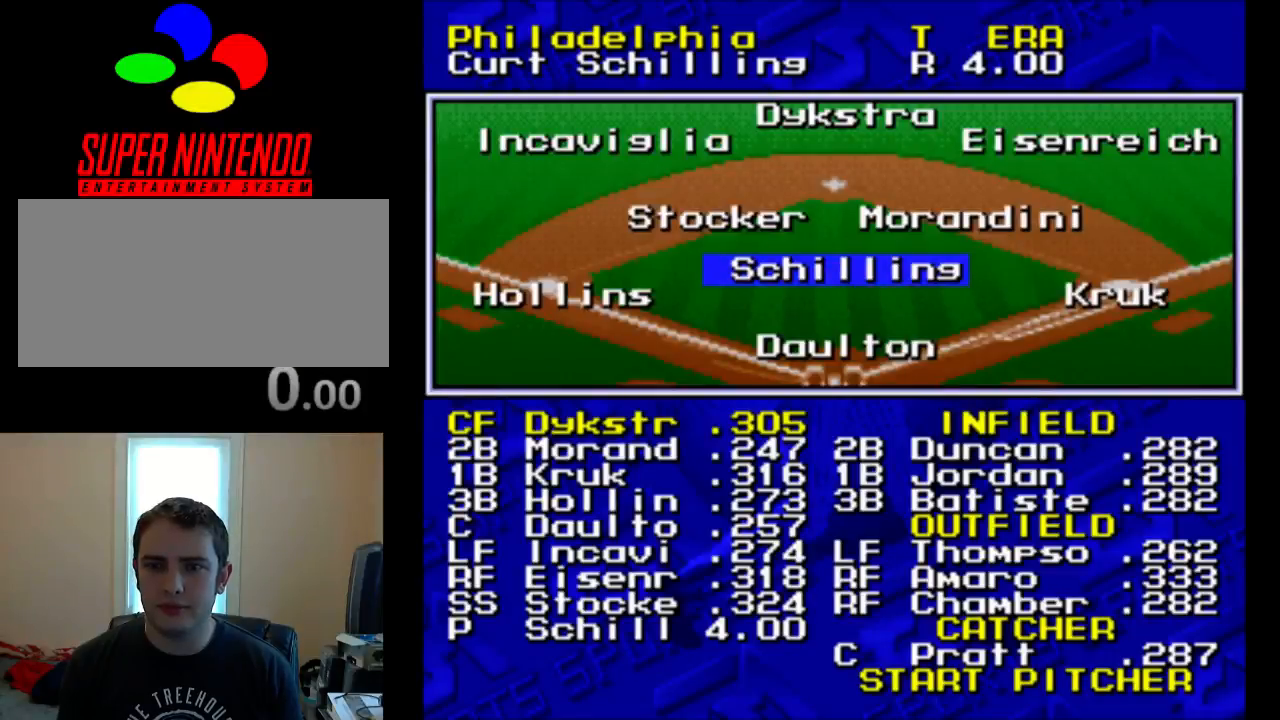
{"buttons": [], "events": []}
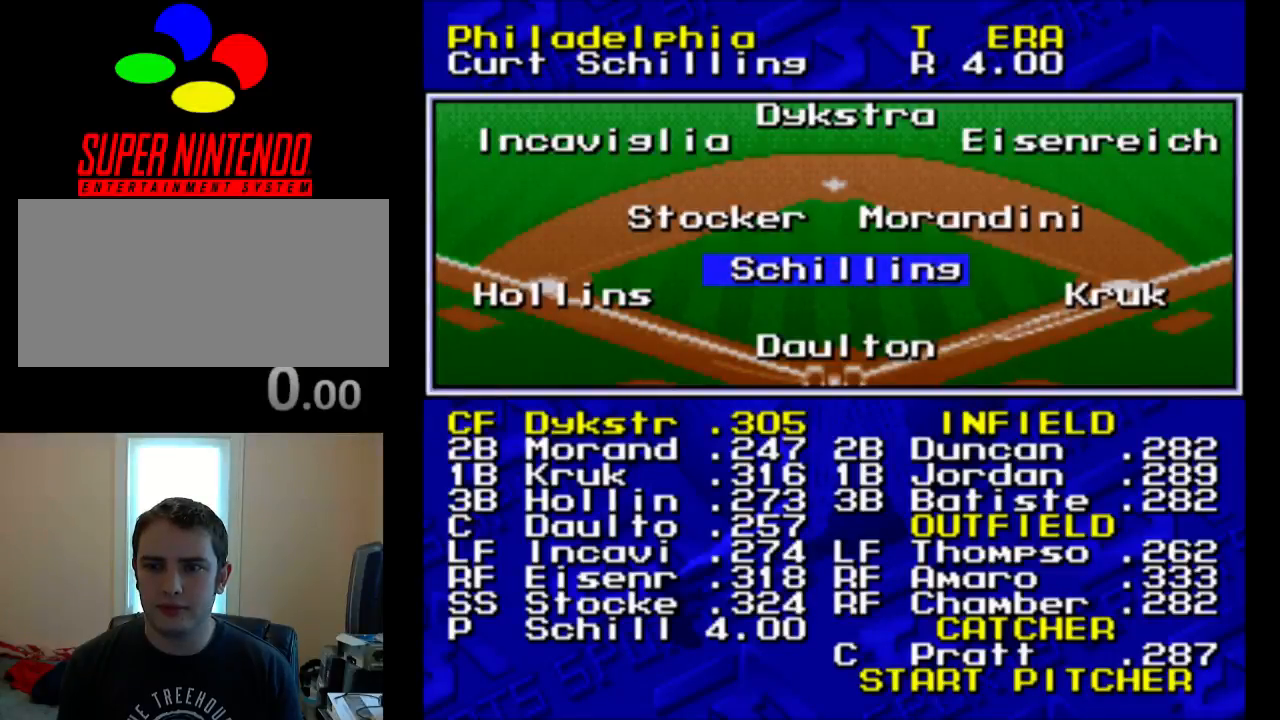
{"buttons": [], "events": [[183, "DPAD_DOWN", "down"], [317, "DPAD_DOWN", "up"]]}